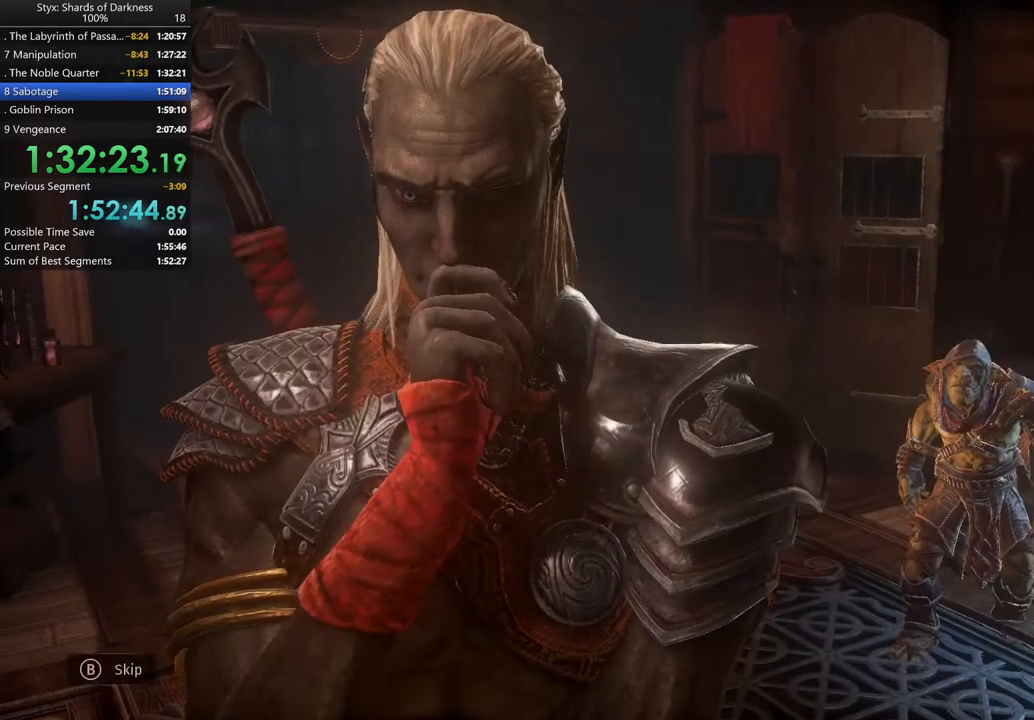
Gameplay with a controller (Xbox layout); each line is a JSON object with the inputs held at the frame after it. "button_events" lists button changes between this image and that frame as [ms after this image, input, new state], when the widget could be followed in between (sticks are given only as held states). This document gives stick clicks only as held states, not as events.
{"buttons": ["DPAD_DOWN"], "left_stick": "center", "right_stick": "center", "button_events": [[33, "B", "down"], [167, "B", "up"], [367, "DPAD_DOWN", "down"]]}
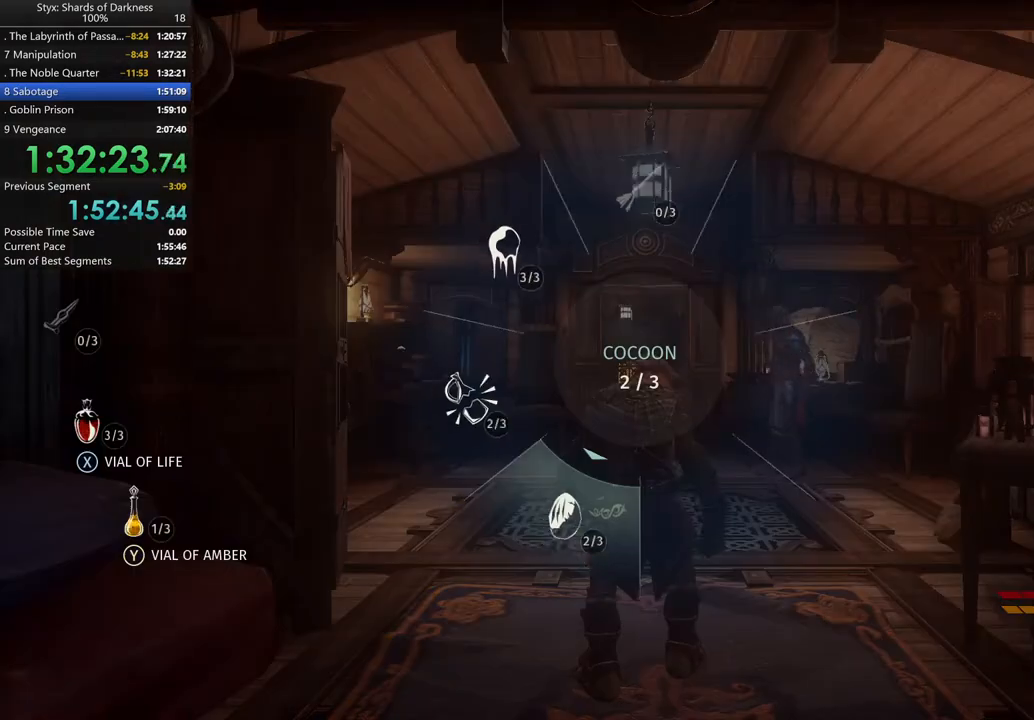
{"buttons": ["DPAD_DOWN"], "left_stick": "center", "right_stick": "center", "button_events": []}
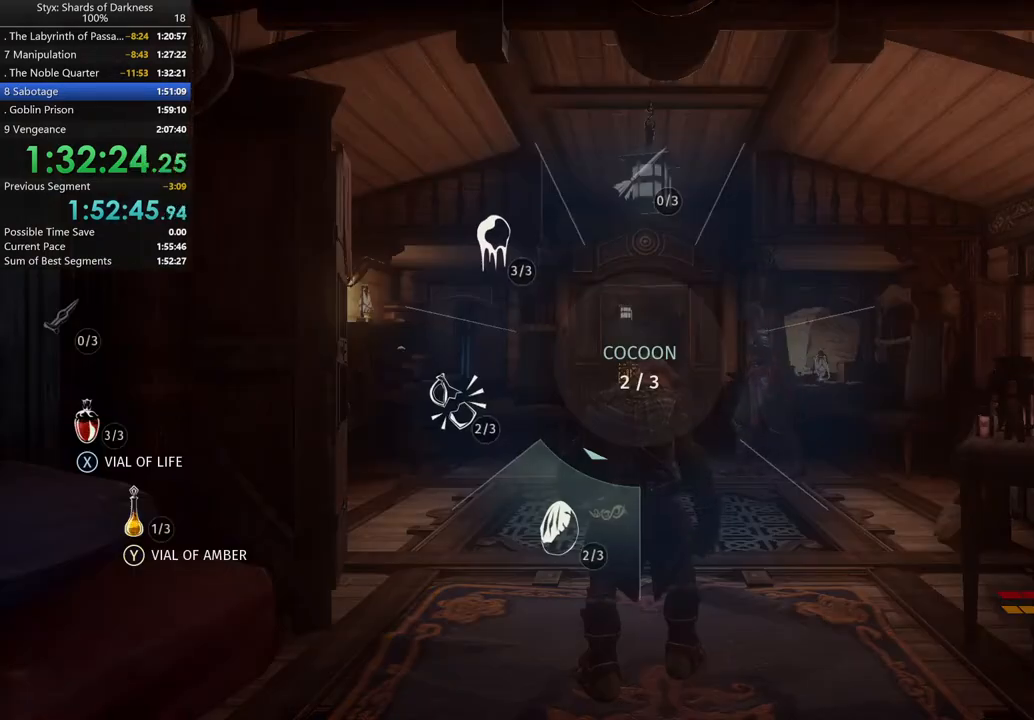
{"buttons": [], "left_stick": "center", "right_stick": "down-right", "button_events": [[333, "DPAD_DOWN", "up"]]}
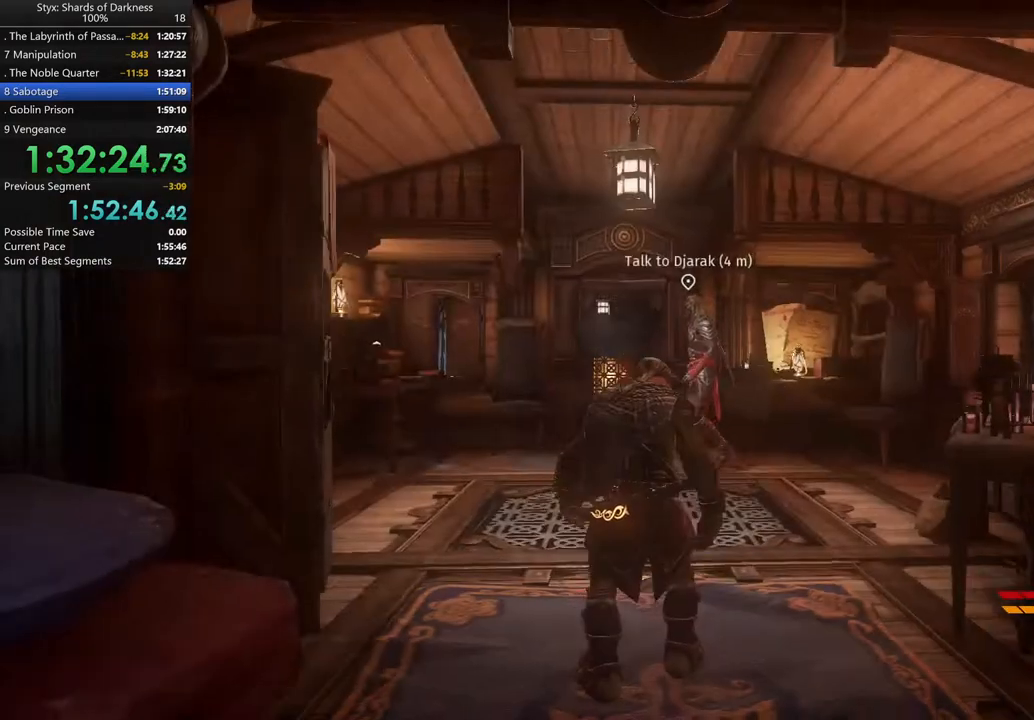
{"buttons": [], "left_stick": "up", "right_stick": "center", "button_events": []}
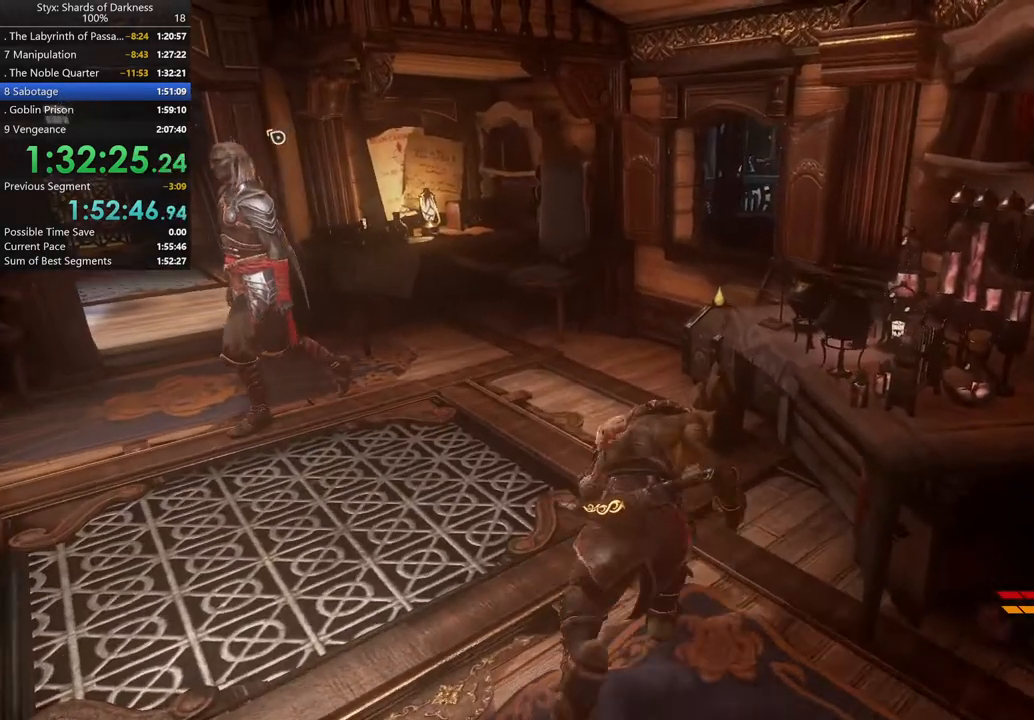
{"buttons": [], "left_stick": "up", "right_stick": "center", "button_events": []}
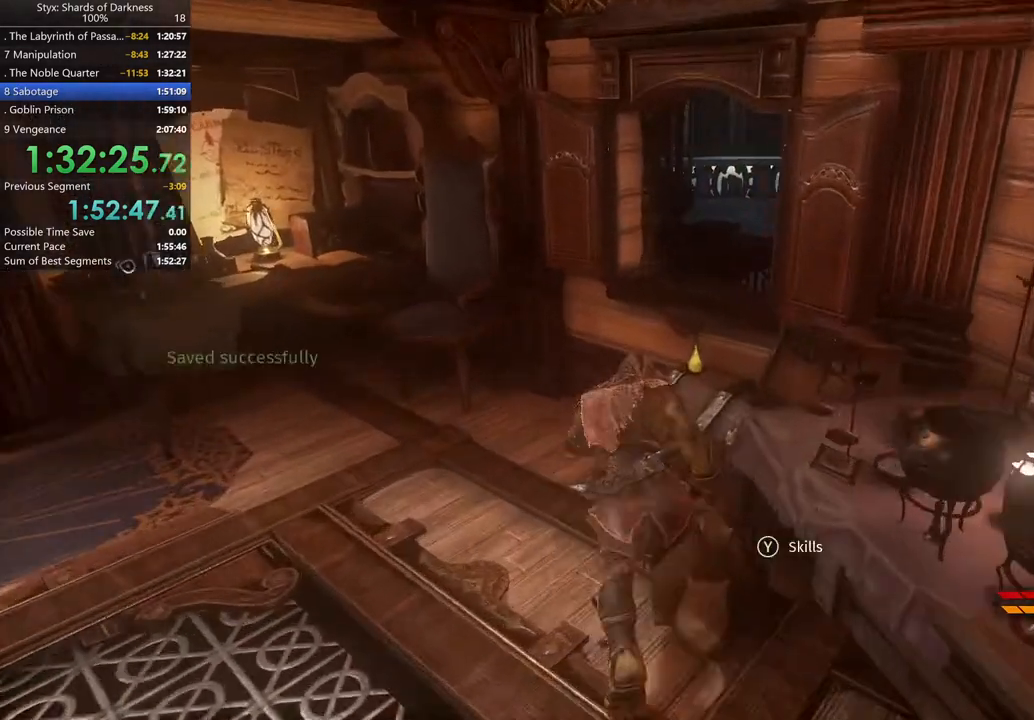
{"buttons": [], "left_stick": "center", "right_stick": "center", "button_events": [[400, "Y", "down"], [467, "Y", "up"]]}
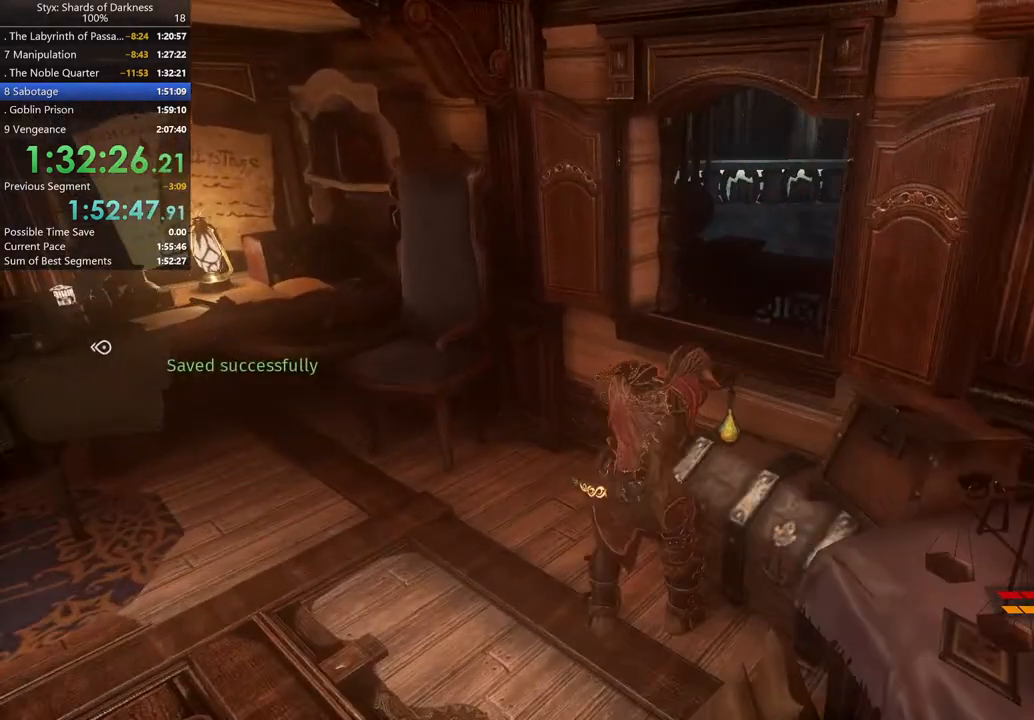
{"buttons": [], "left_stick": "up-left", "right_stick": "center", "button_events": []}
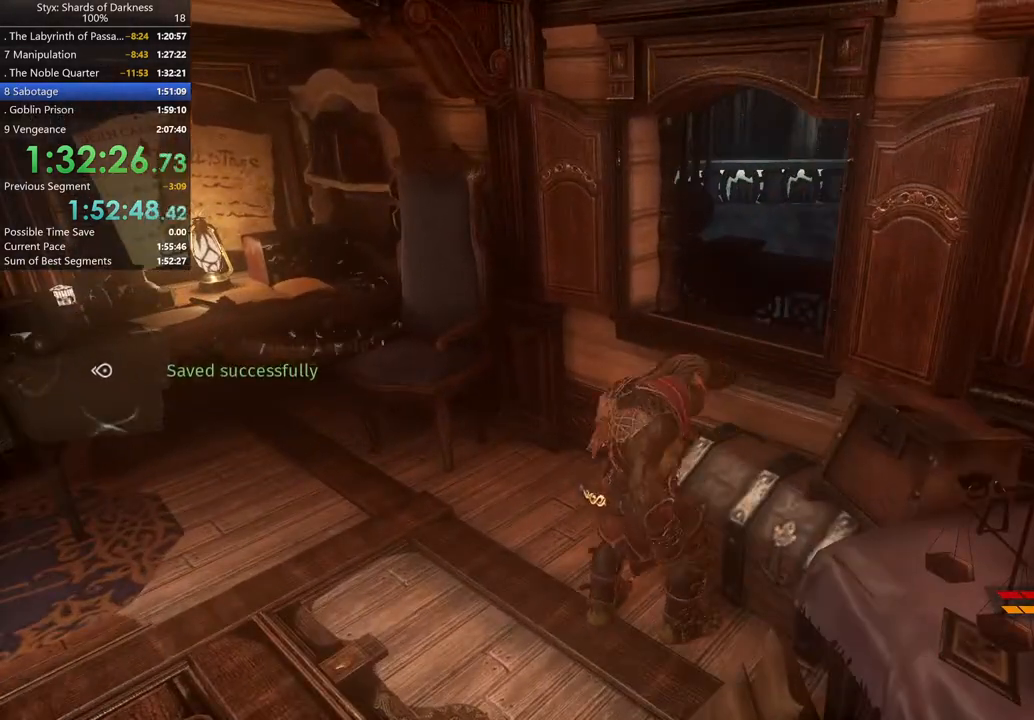
{"buttons": [], "left_stick": "up", "right_stick": "center", "button_events": []}
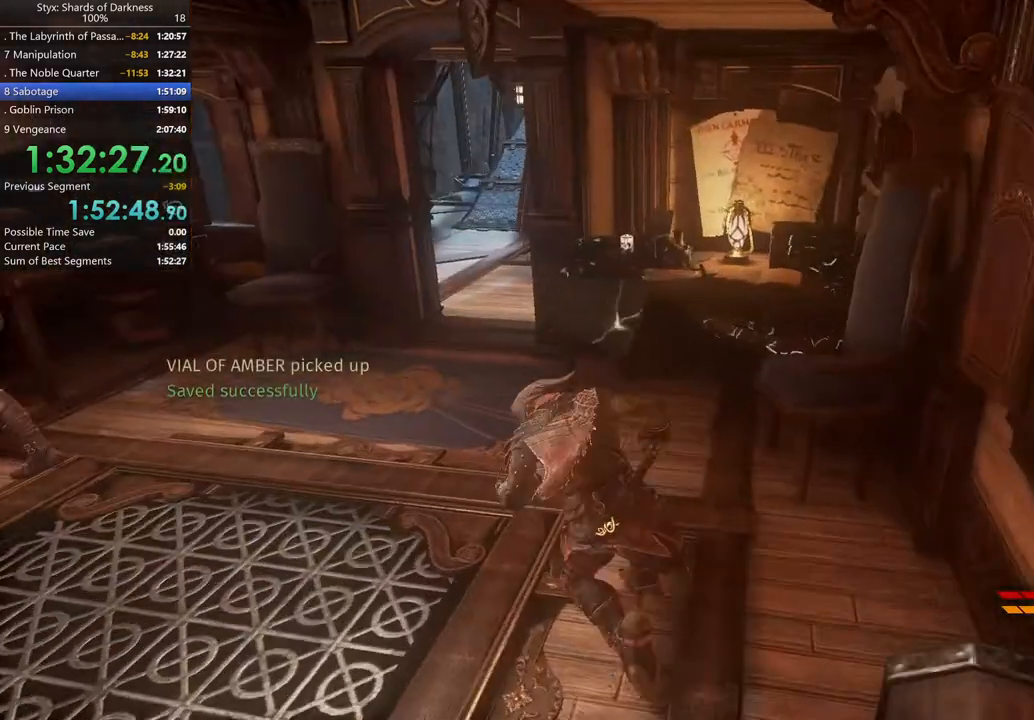
{"buttons": [], "left_stick": "center", "right_stick": "center", "button_events": [[400, "Y", "down"], [500, "Y", "up"]]}
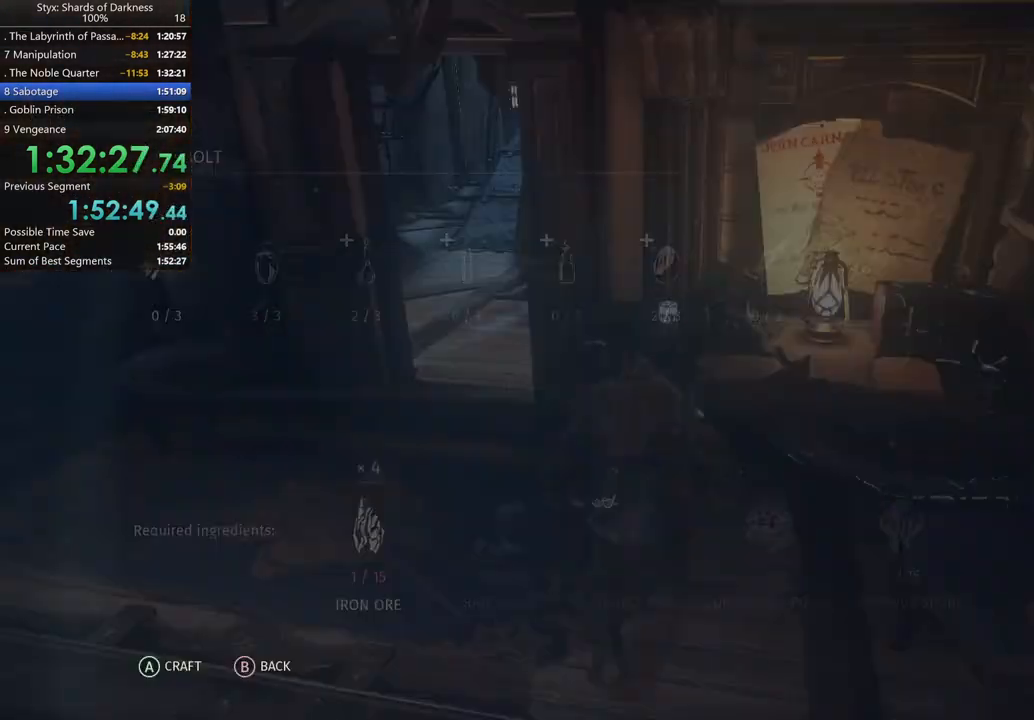
{"buttons": [], "left_stick": "center", "right_stick": "center", "button_events": []}
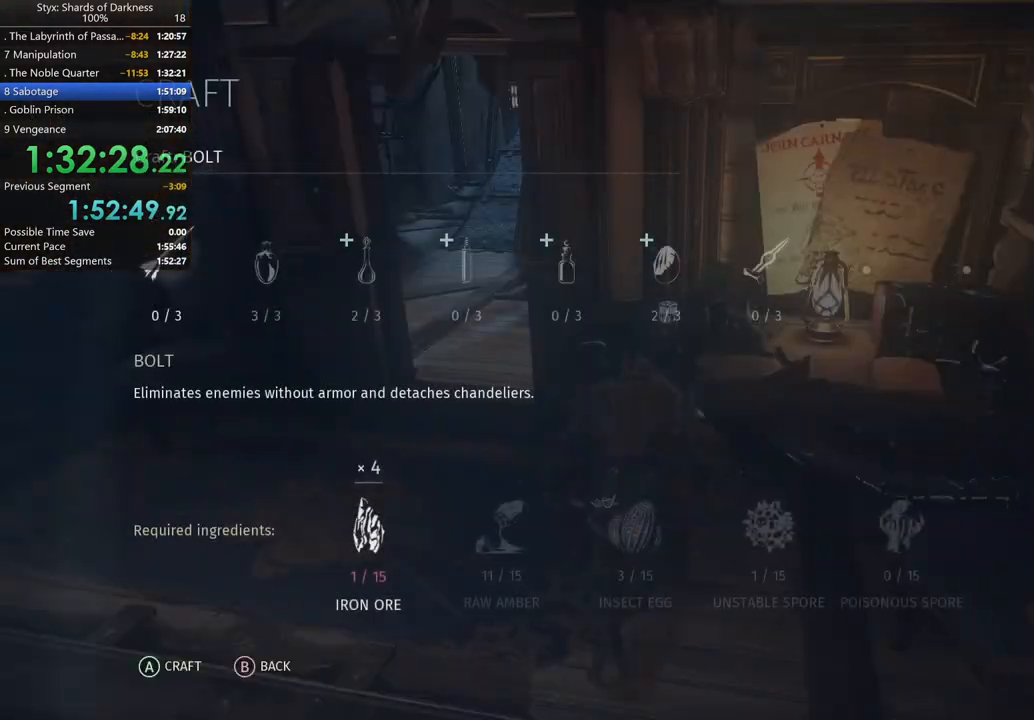
{"buttons": [], "left_stick": "center", "right_stick": "center", "button_events": []}
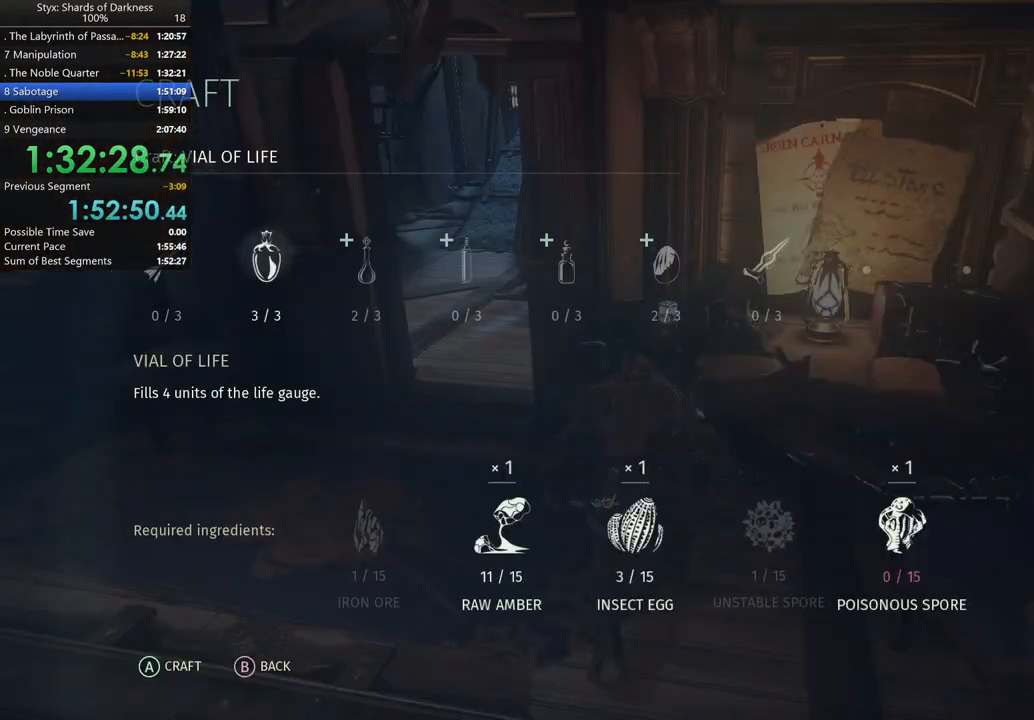
{"buttons": [], "left_stick": "up", "right_stick": "left", "button_events": [[133, "B", "down"], [200, "B", "up"]]}
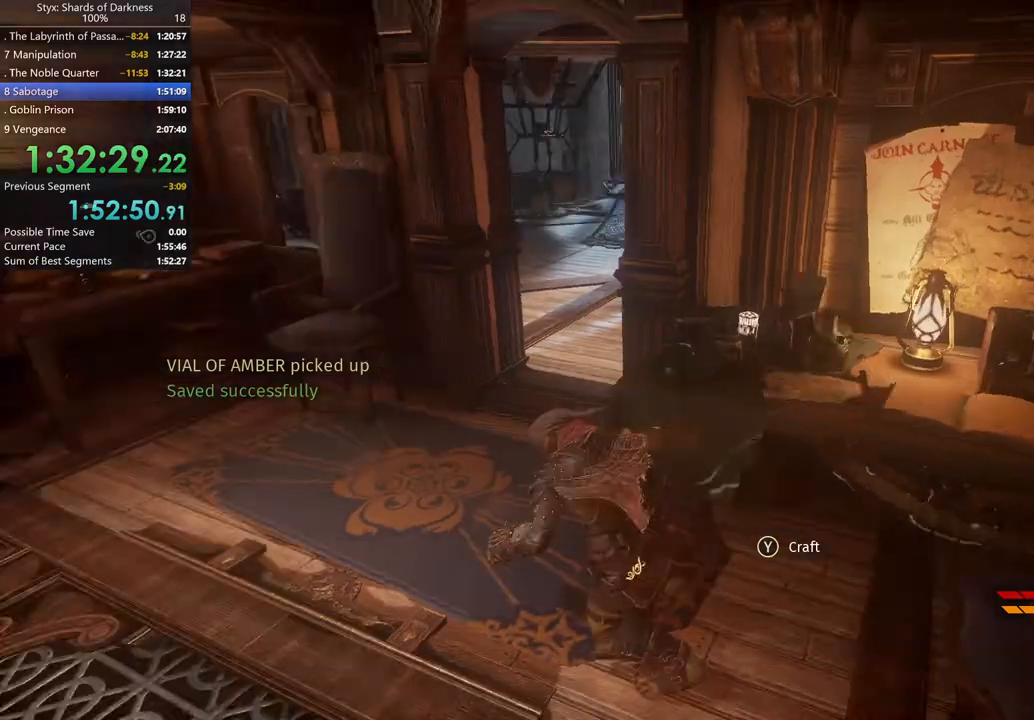
{"buttons": [], "left_stick": "up-right", "right_stick": "right", "button_events": []}
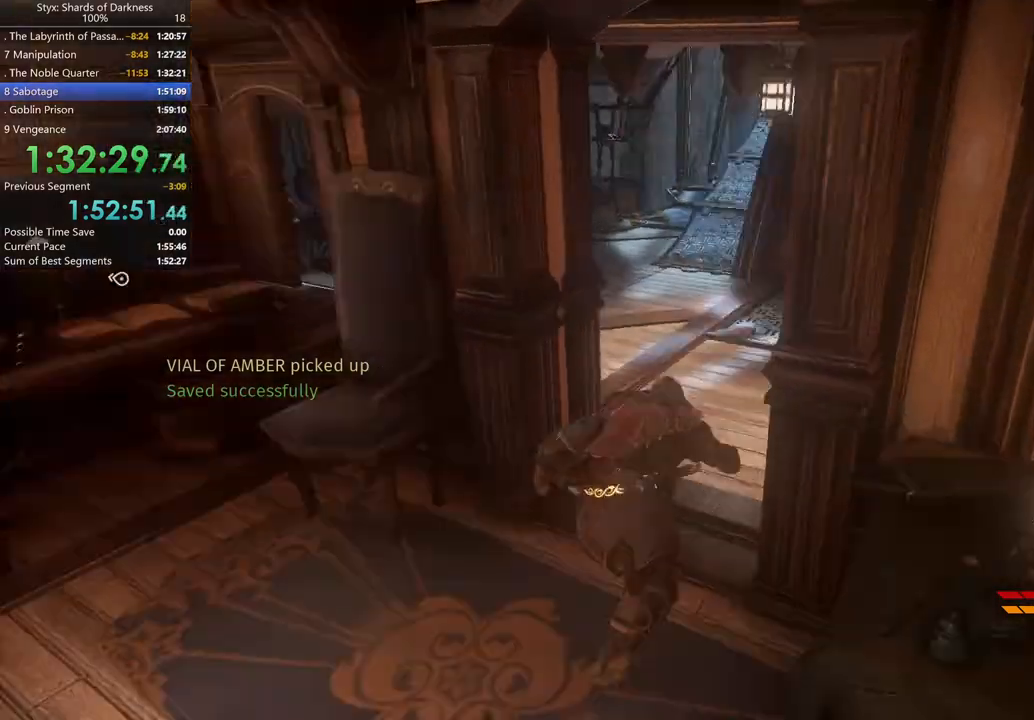
{"buttons": [], "left_stick": "up-left", "right_stick": "up", "button_events": []}
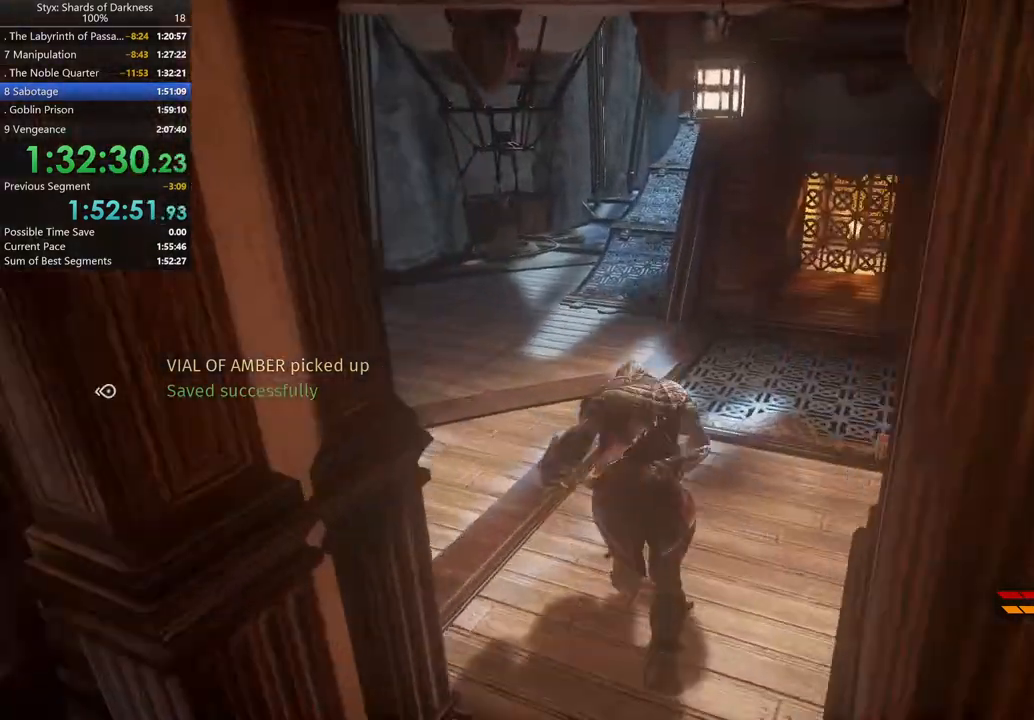
{"buttons": [], "left_stick": "up-left", "right_stick": "center", "button_events": []}
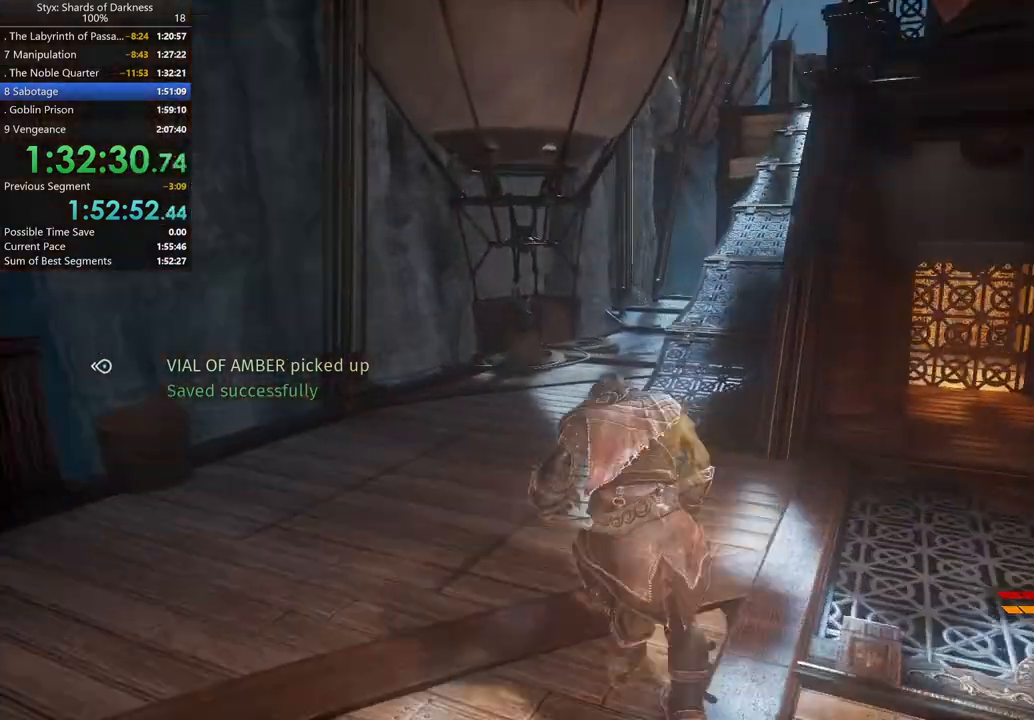
{"buttons": [], "left_stick": "down", "right_stick": "left", "button_events": []}
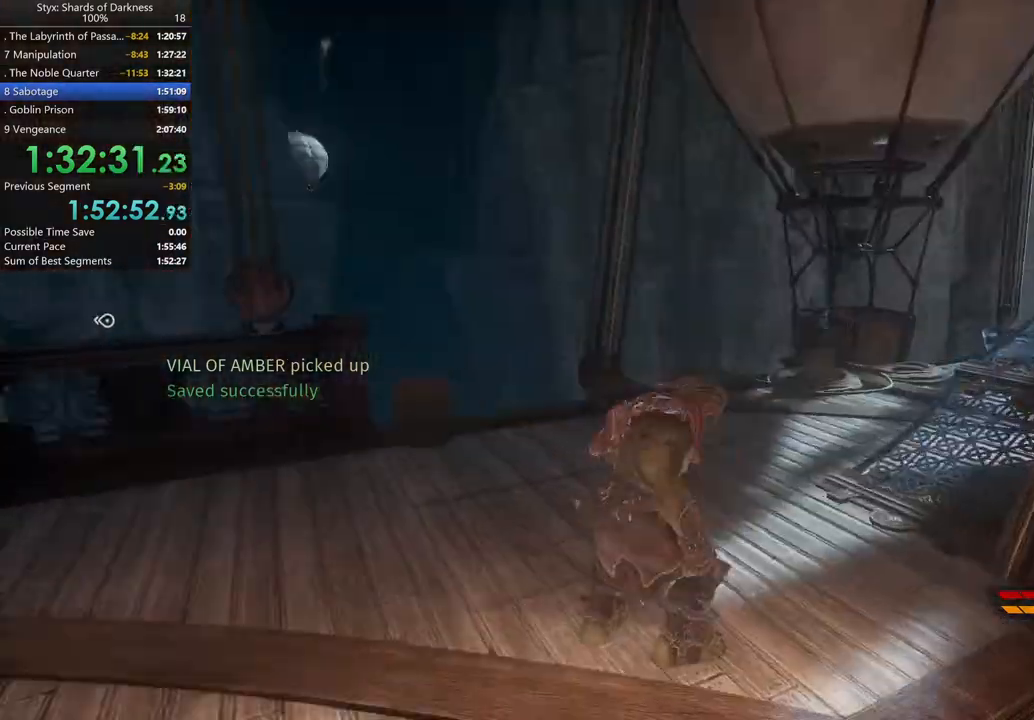
{"buttons": [], "left_stick": "left", "right_stick": "center", "button_events": []}
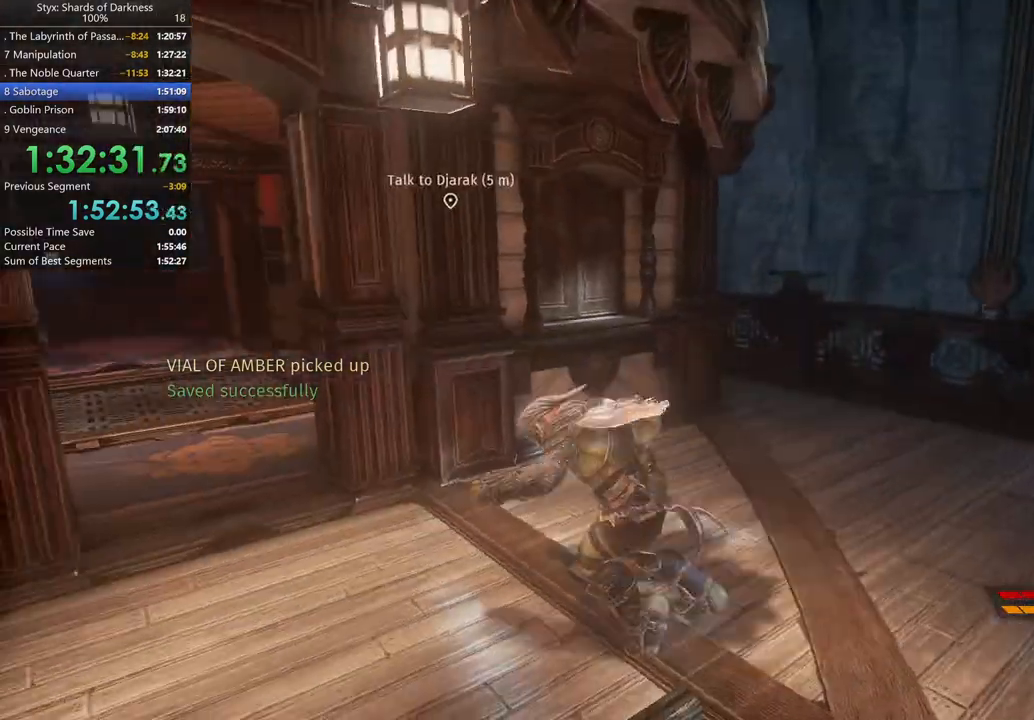
{"buttons": [], "left_stick": "up-left", "right_stick": "center", "button_events": []}
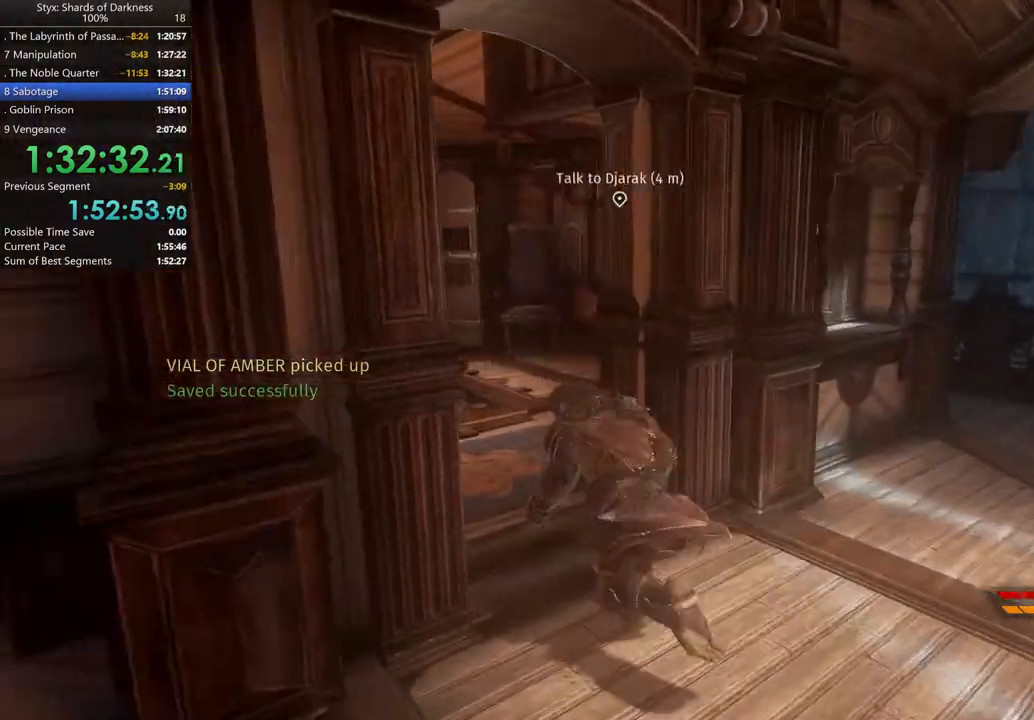
{"buttons": [], "left_stick": "up-left", "right_stick": "right", "button_events": []}
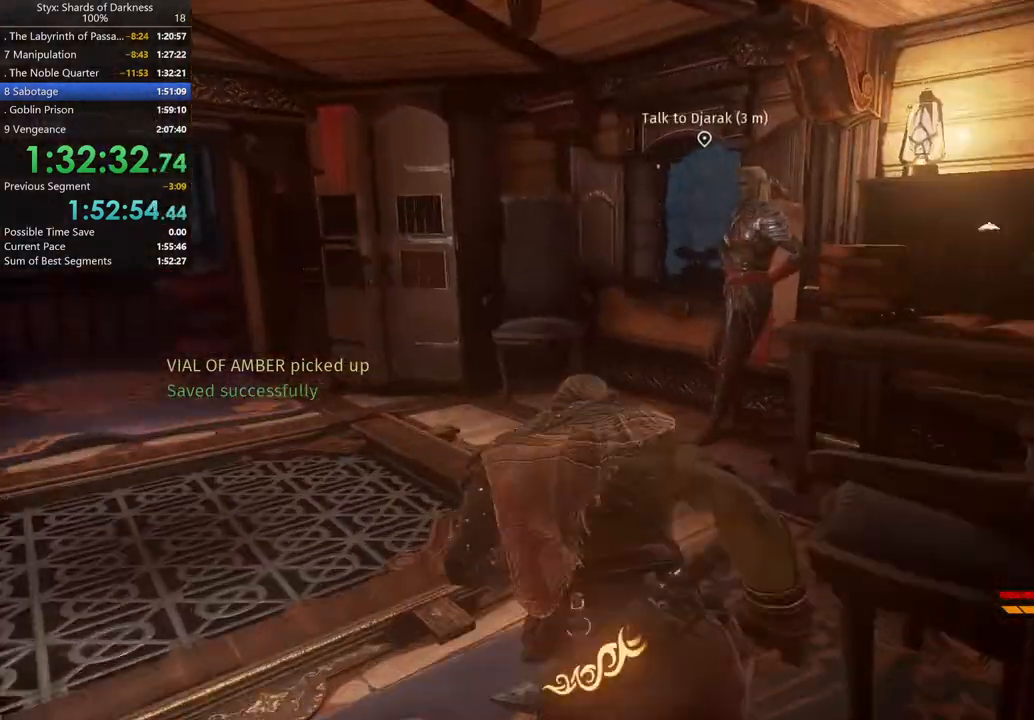
{"buttons": [], "left_stick": "up", "right_stick": "center", "button_events": []}
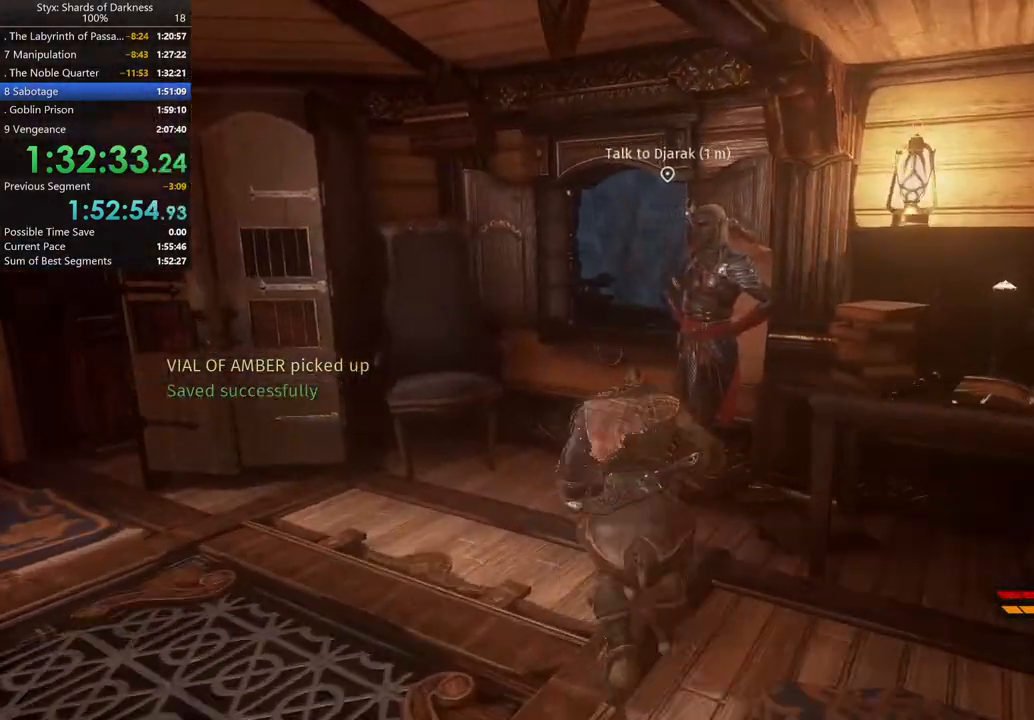
{"buttons": [], "left_stick": "center", "right_stick": "center", "button_events": [[267, "Y", "down"], [333, "Y", "up"]]}
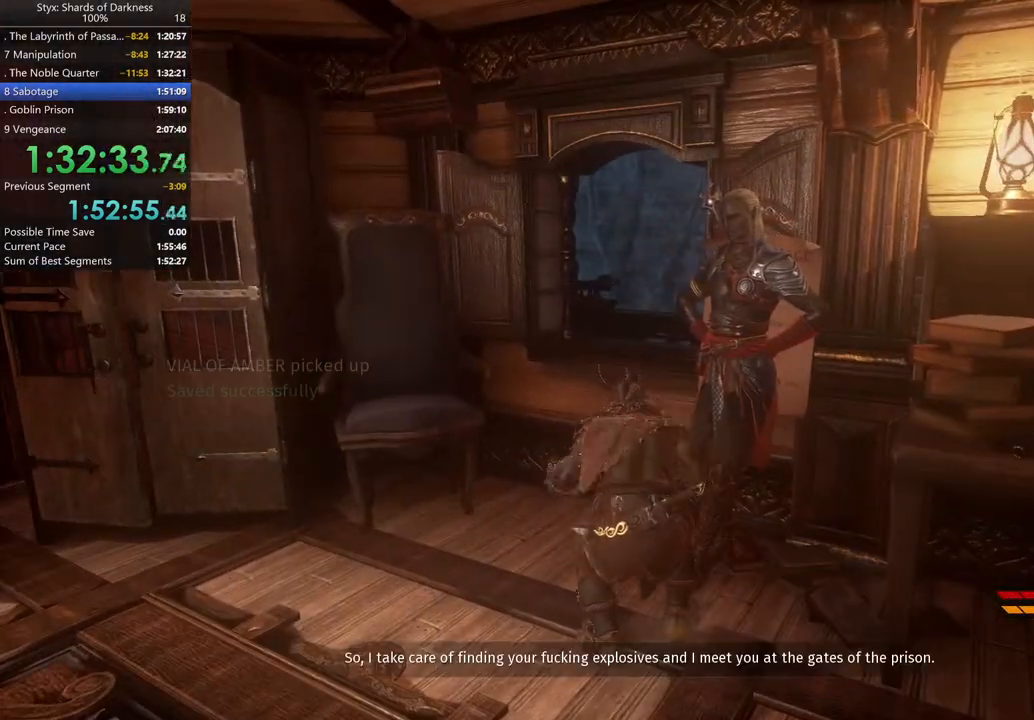
{"buttons": [], "left_stick": "down-right", "right_stick": "right", "button_events": []}
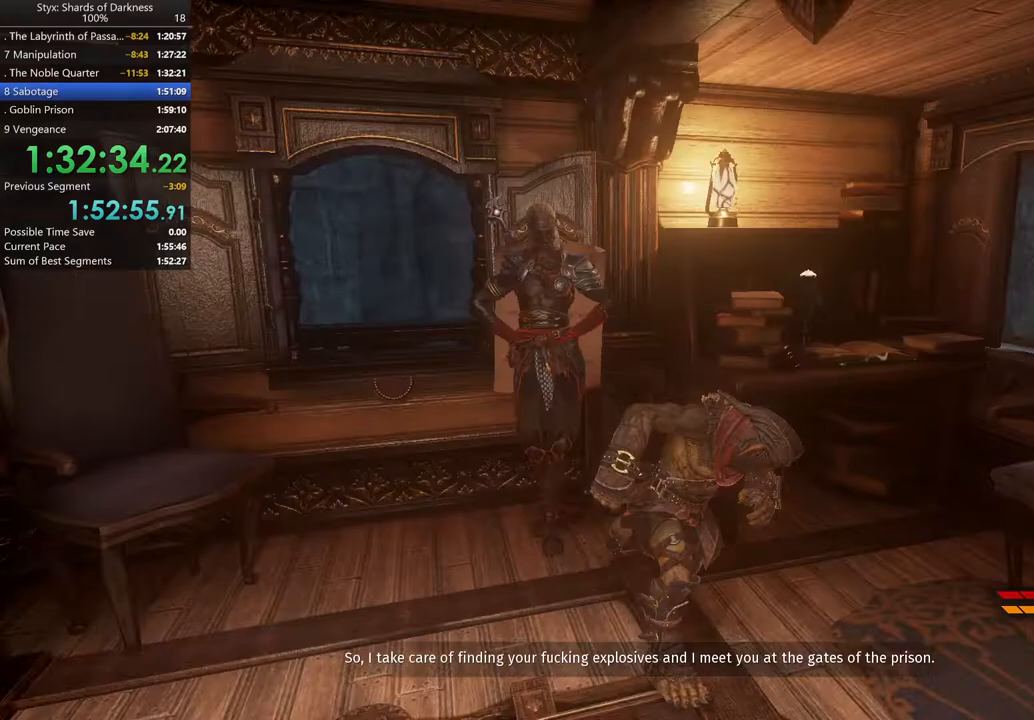
{"buttons": [], "left_stick": "right", "right_stick": "right", "button_events": []}
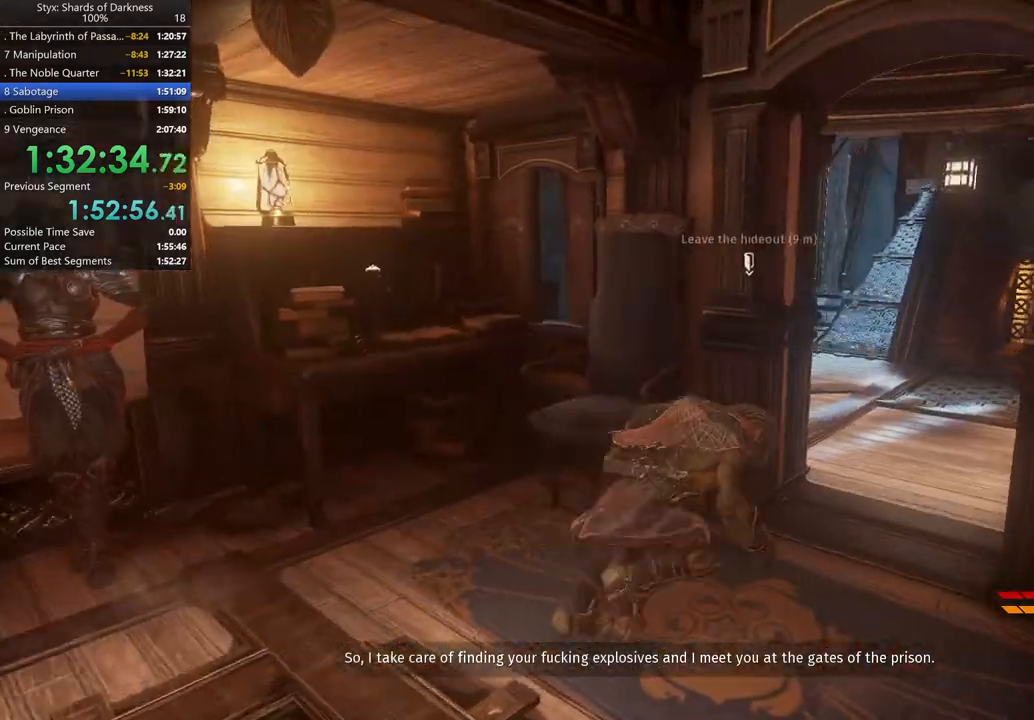
{"buttons": [], "left_stick": "up", "right_stick": "left", "button_events": []}
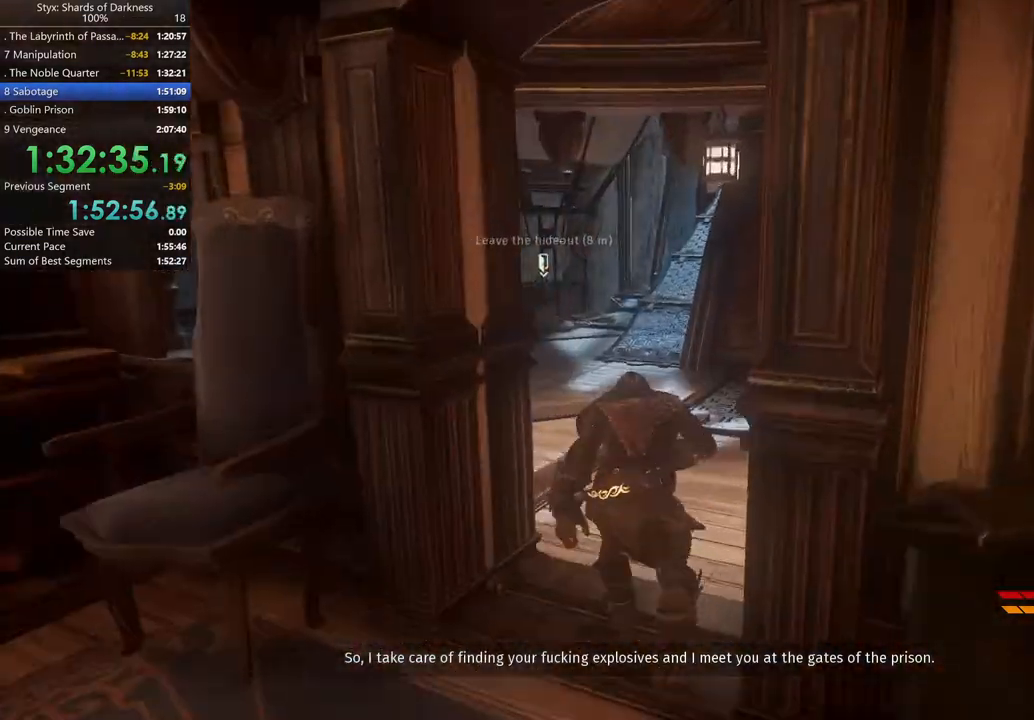
{"buttons": [], "left_stick": "up", "right_stick": "center", "button_events": []}
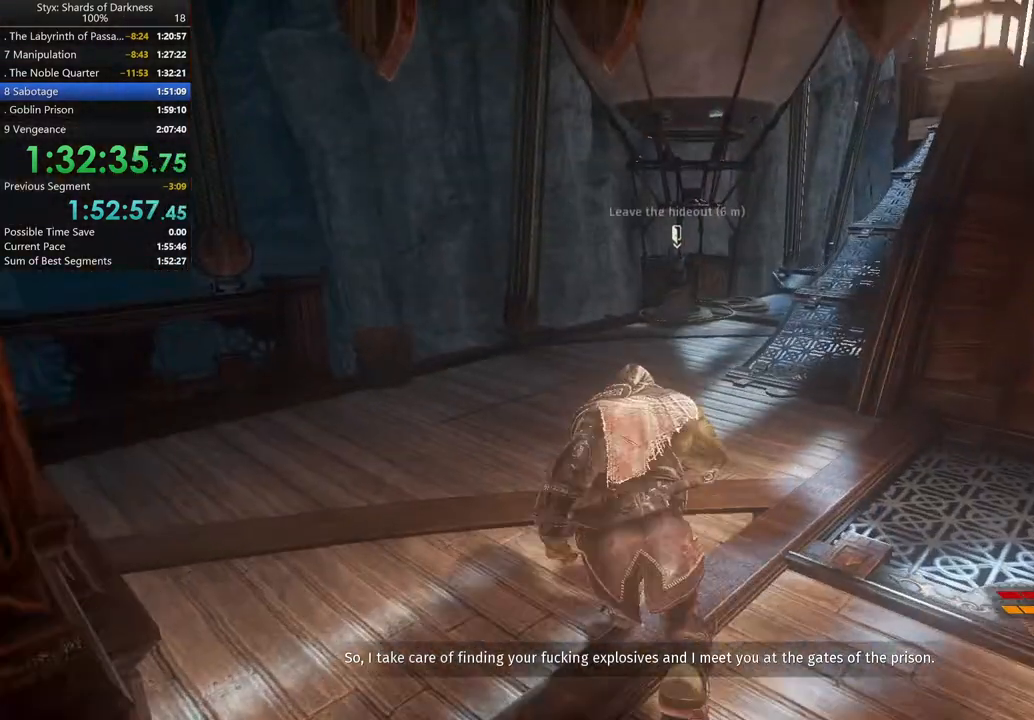
{"buttons": [], "left_stick": "up", "right_stick": "center", "button_events": []}
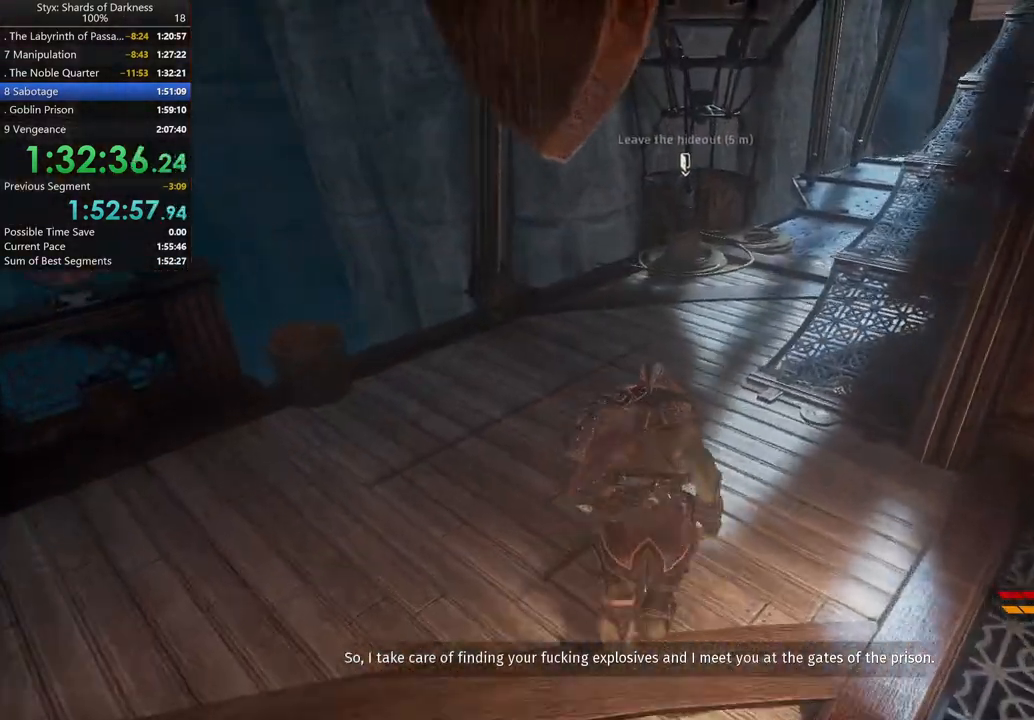
{"buttons": [], "left_stick": "up-right", "right_stick": "center", "button_events": []}
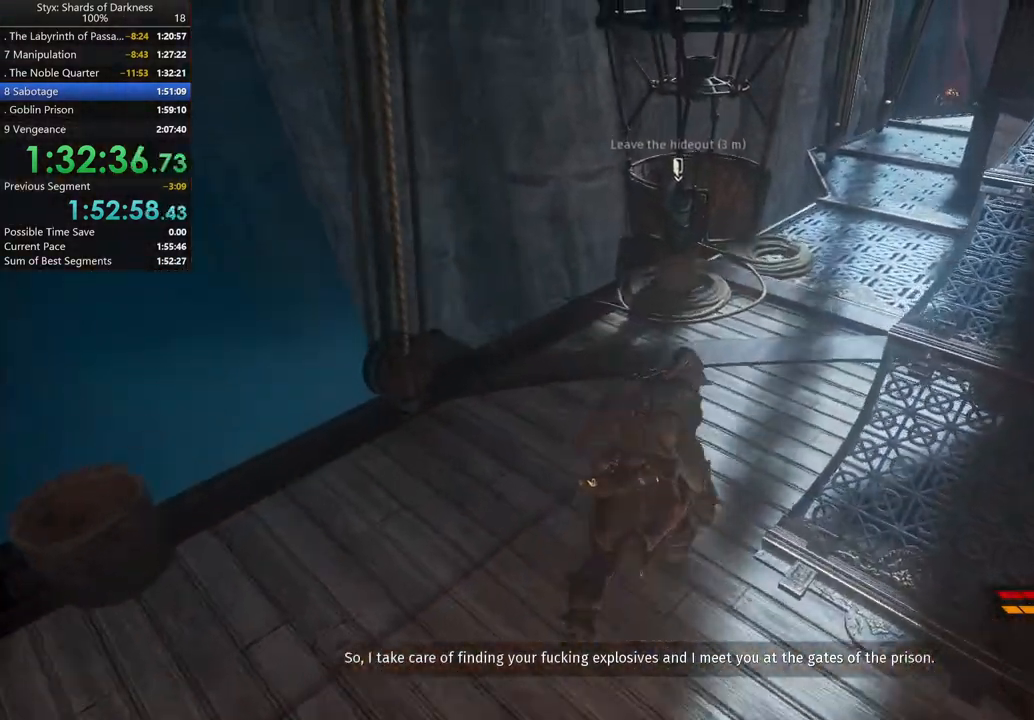
{"buttons": [], "left_stick": "up", "right_stick": "center", "button_events": []}
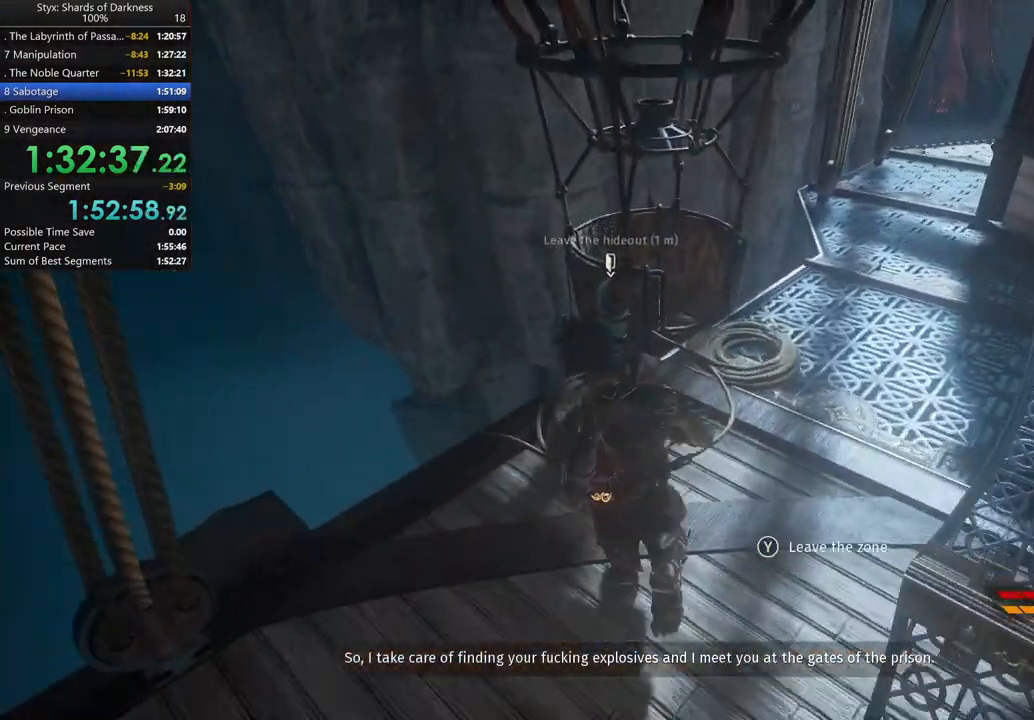
{"buttons": [], "left_stick": "center", "right_stick": "center", "button_events": [[133, "Y", "down"], [200, "Y", "up"]]}